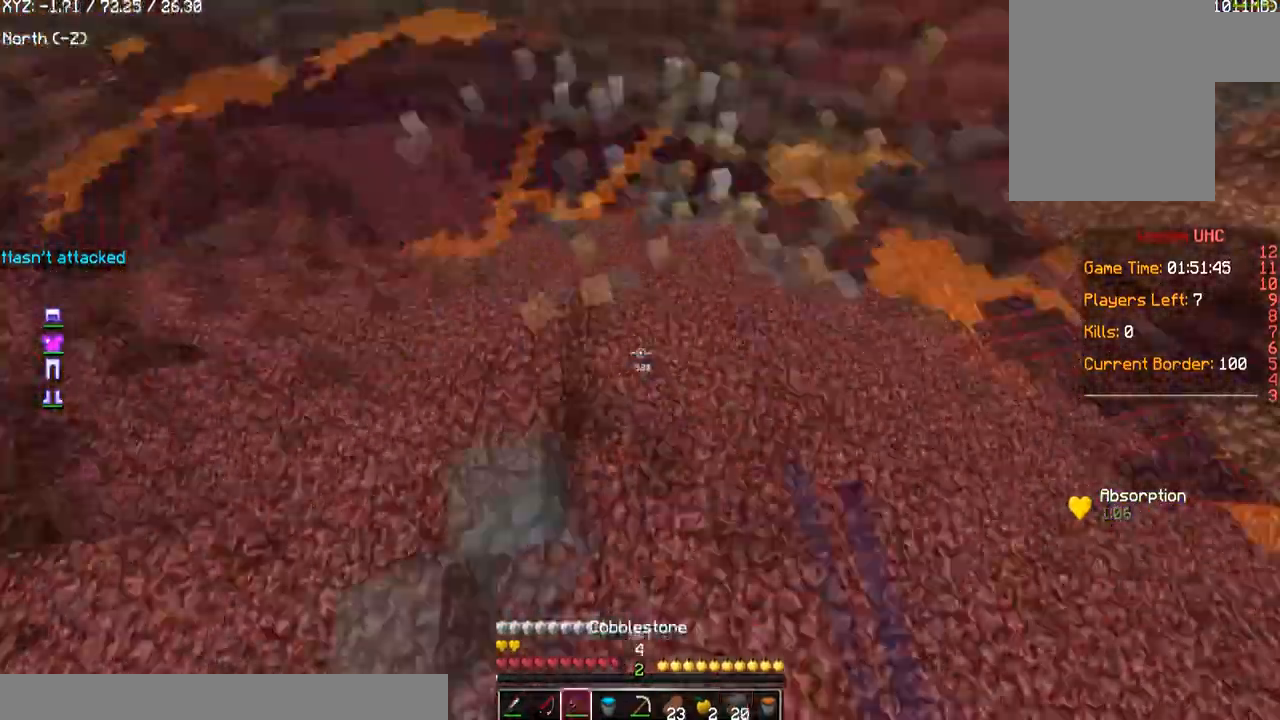
Gameplay with keyboard and mouse; each line is a JSON object with the keys and mouse buttons held at the frame after it. "events" lists presses ("down") and releases ("up") of "a", "d", "s", "w", "mouse_left" and "mouse_right" between this image and that frame as [ms after this image, input, new state], when the widget could be followed in between. "mouse_left", "mouse_right" = the "left", "right" buttons of the "mouse" list. No other keys are recorded. Fast repeated clicks can show as one long hold. Mouse movement is not recorded.
{"keys": ["a", "s"], "mouse": ["left", "right"], "events": [[33, "mouse_left", "down"], [33, "mouse_right", "down"], [133, "w", "up"], [200, "a", "down"], [467, "s", "down"]]}
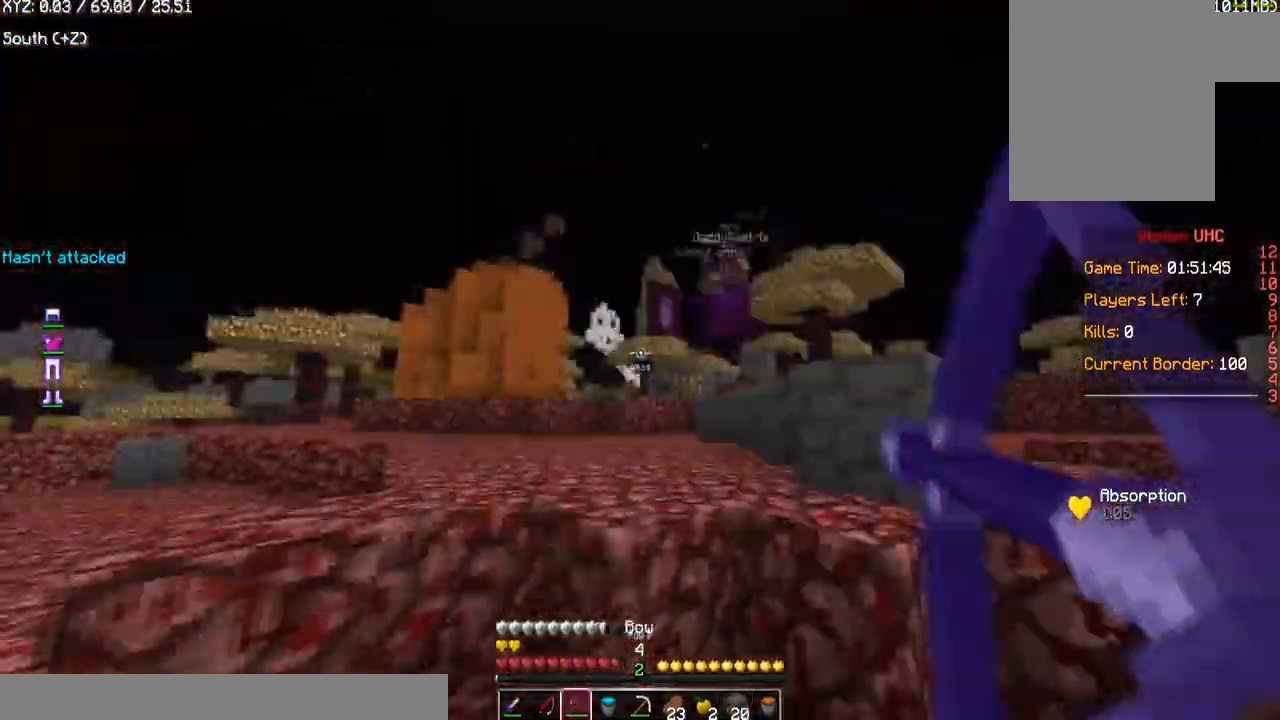
{"keys": ["d", "w"], "mouse": ["right"], "events": [[201, "d", "down"], [267, "s", "up"], [301, "a", "up"], [301, "w", "down"], [434, "mouse_left", "up"]]}
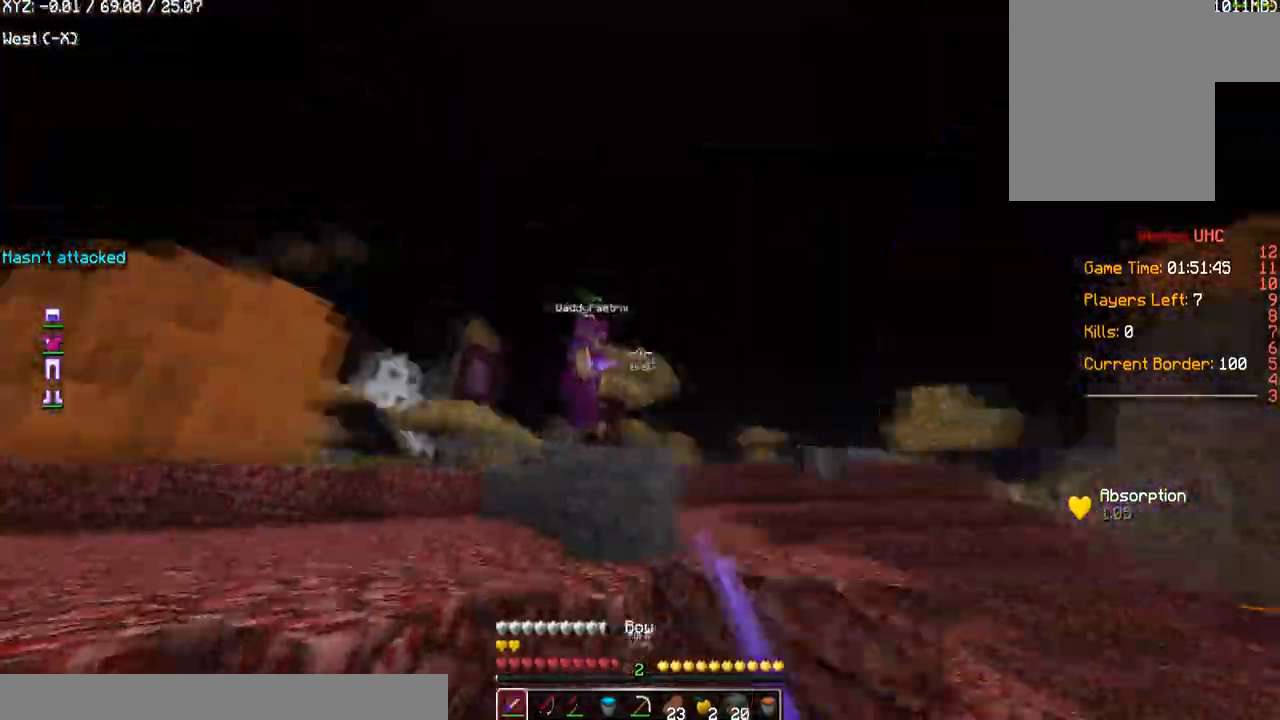
{"keys": ["a", "w"], "mouse": ["left"], "events": [[33, "mouse_right", "up"], [133, "d", "up"], [200, "mouse_left", "down"], [400, "a", "down"]]}
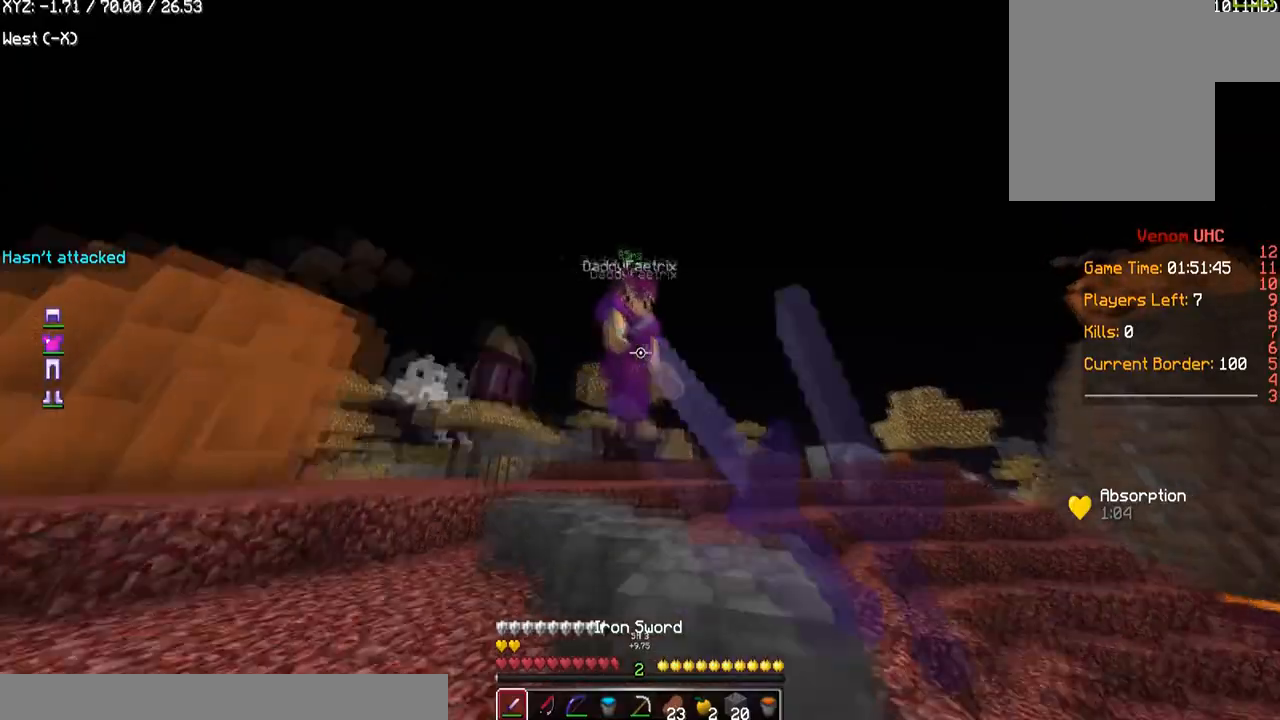
{"keys": ["a", "w"], "mouse": ["left"], "events": []}
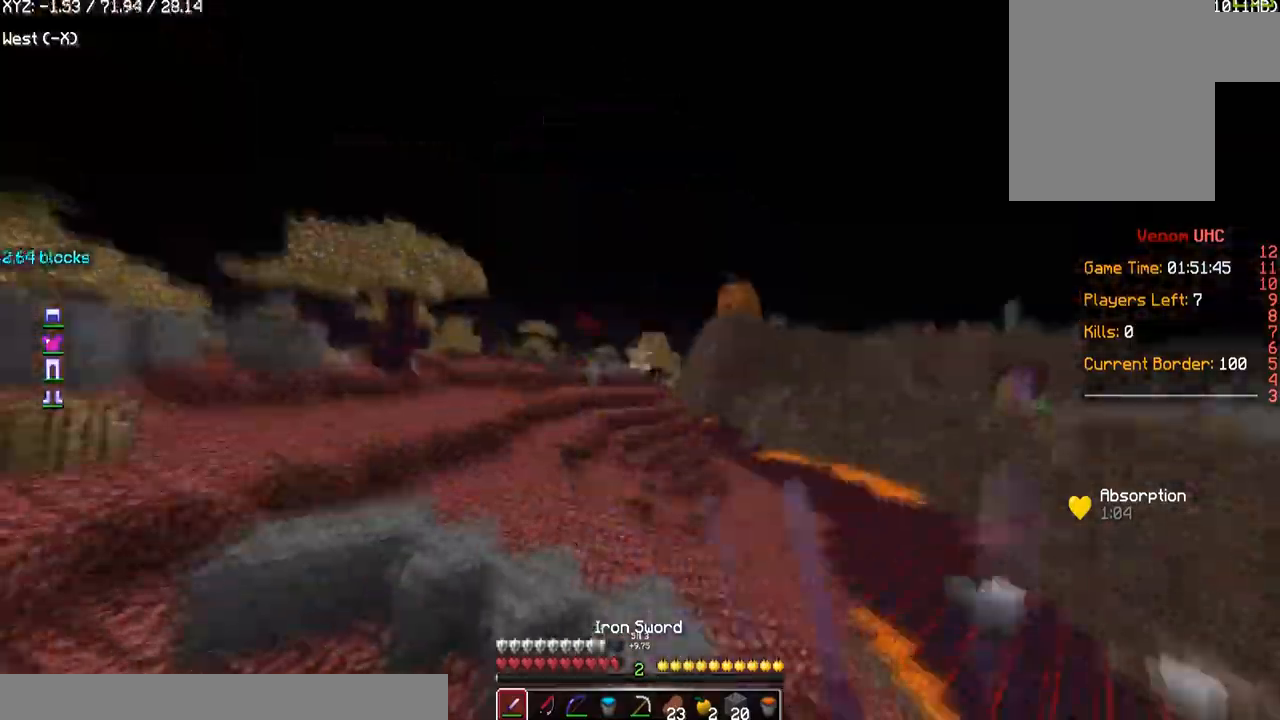
{"keys": ["d", "w"], "mouse": [], "events": [[67, "d", "down"], [67, "w", "up"], [167, "w", "down"], [200, "a", "up"], [500, "mouse_left", "up"]]}
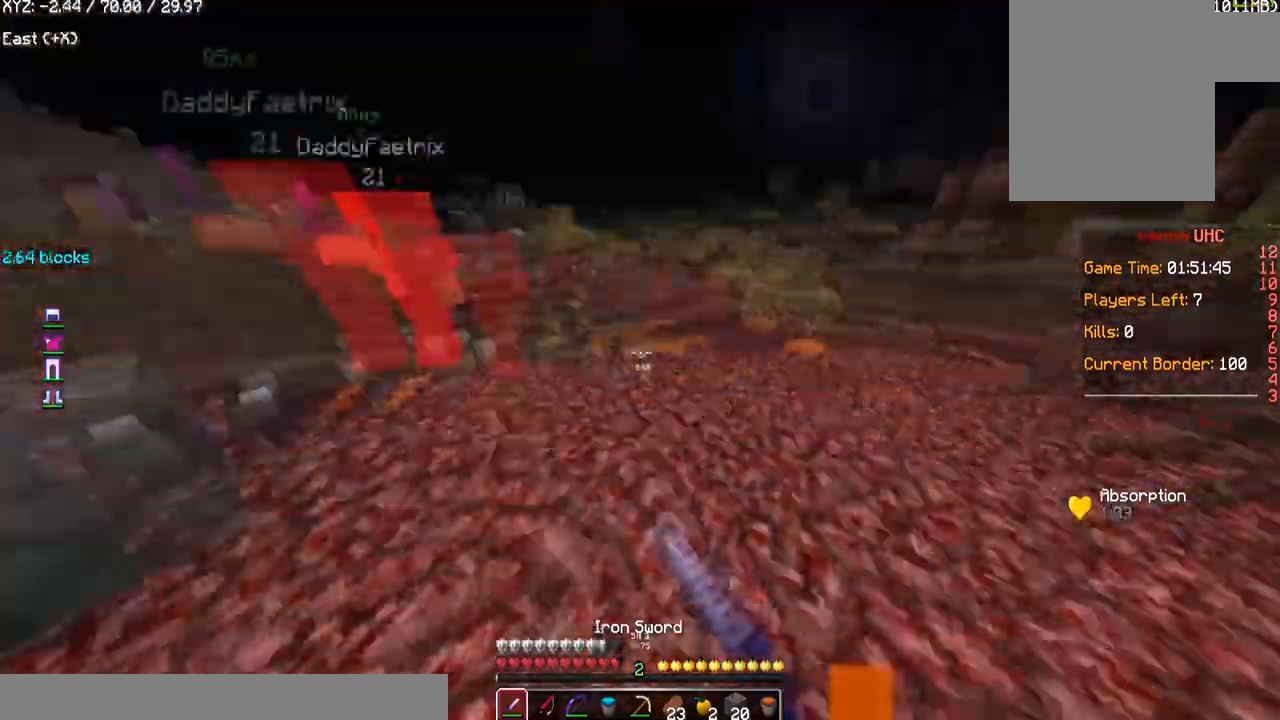
{"keys": ["d", "w"], "mouse": ["right"], "events": [[34, "d", "up"], [101, "d", "down"], [301, "w", "up"], [367, "mouse_right", "down"], [401, "w", "down"]]}
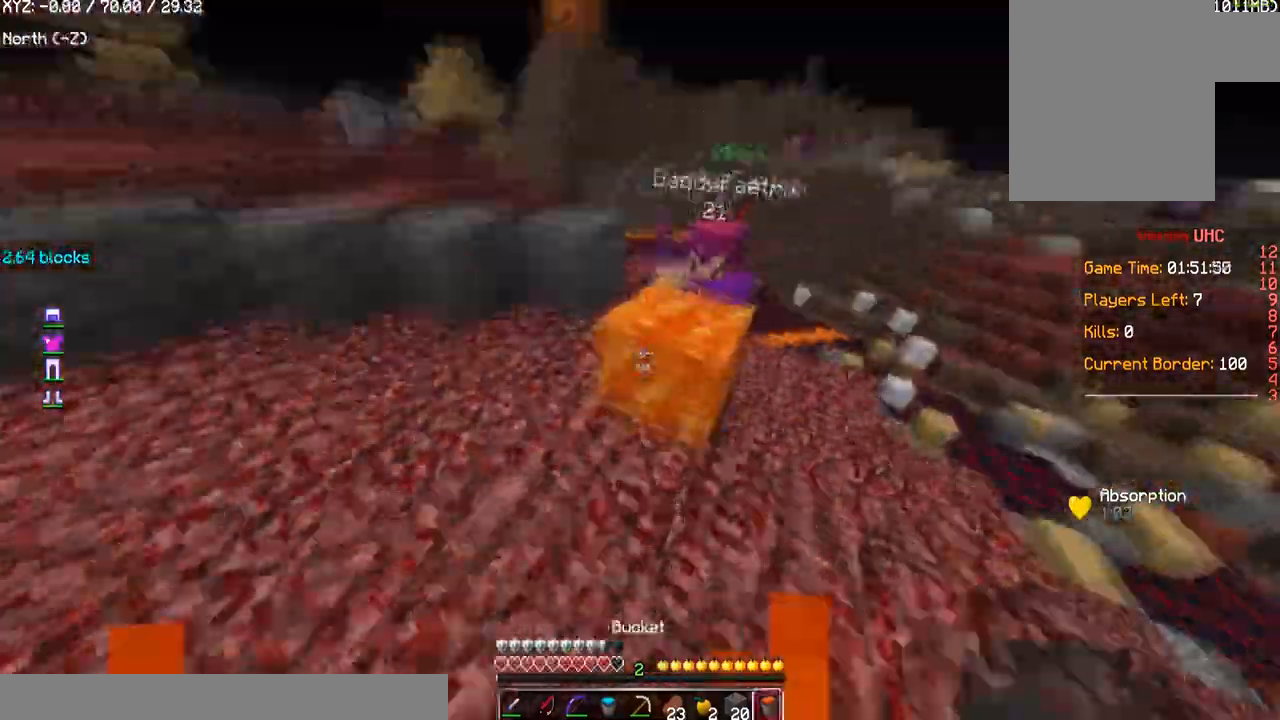
{"keys": ["a", "d", "s"], "mouse": ["left"], "events": [[67, "mouse_right", "up"], [167, "mouse_left", "down"], [334, "w", "up"], [367, "a", "down"], [400, "s", "down"]]}
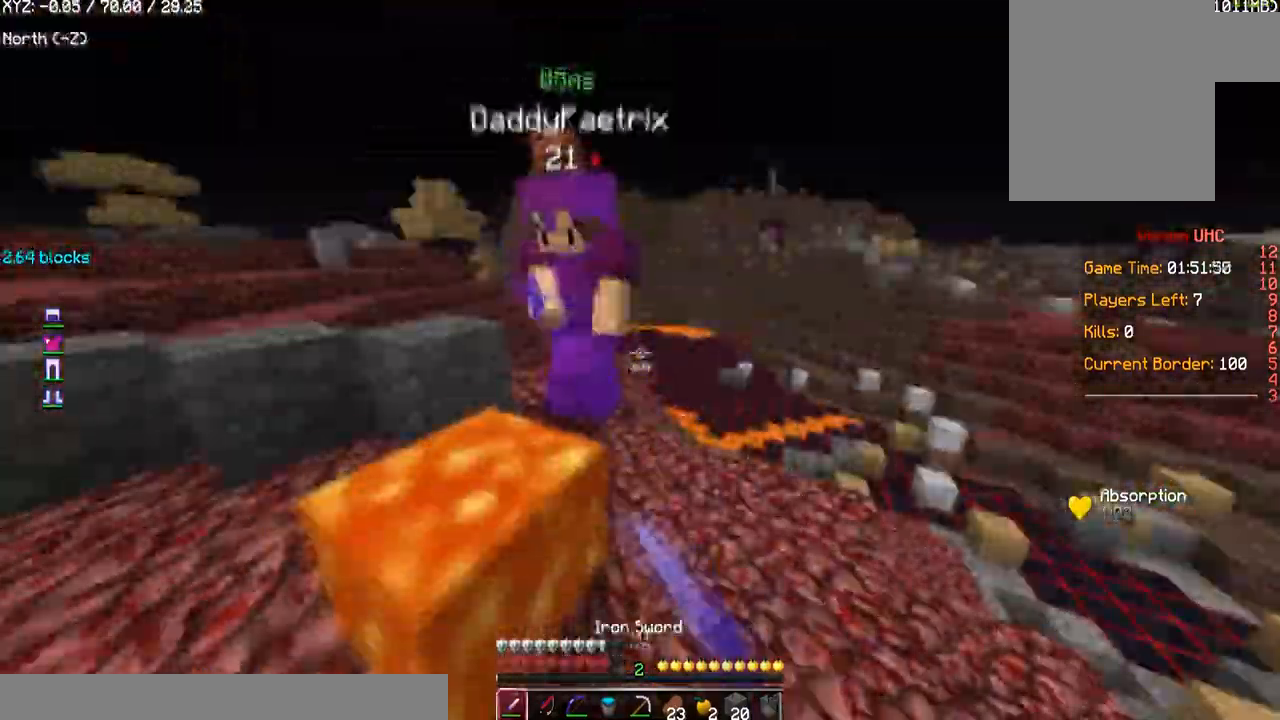
{"keys": ["a"], "mouse": ["left"], "events": [[267, "d", "up"], [301, "s", "up"]]}
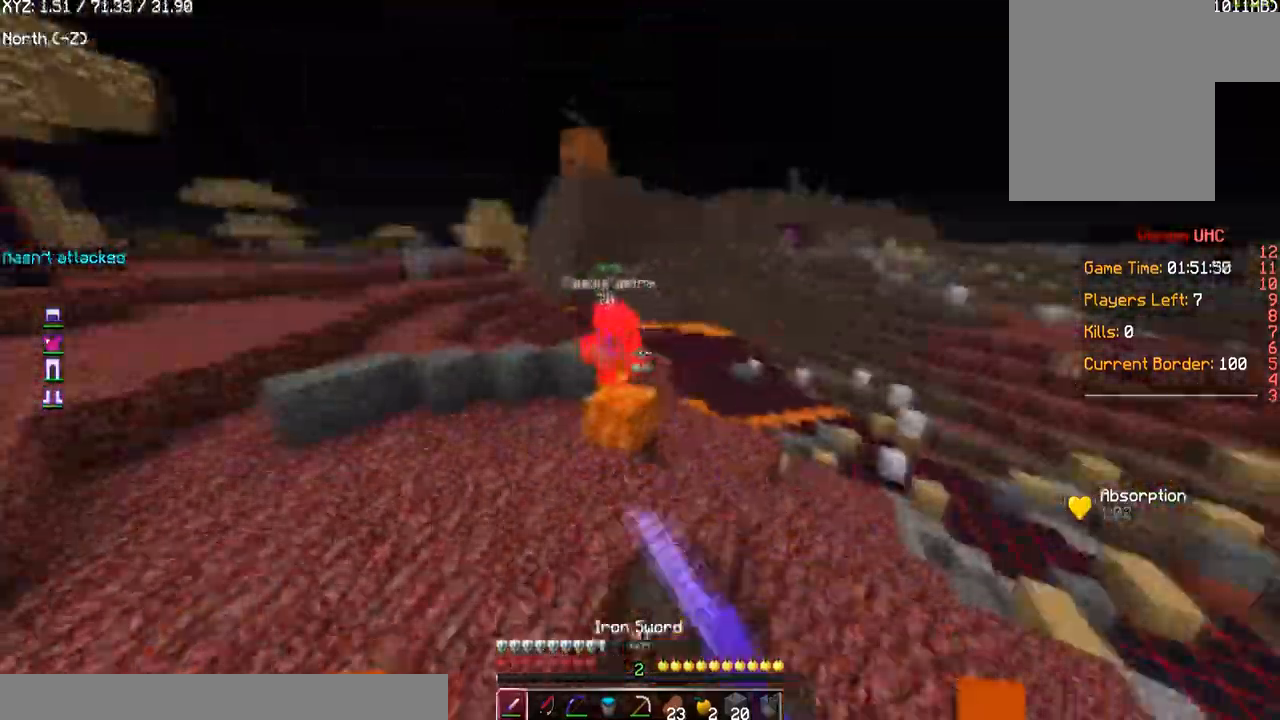
{"keys": ["d", "w"], "mouse": [], "events": [[67, "s", "down"], [100, "a", "up"], [167, "mouse_left", "up"], [167, "mouse_right", "down"], [300, "d", "down"], [334, "mouse_right", "up"], [367, "s", "up"], [400, "w", "down"]]}
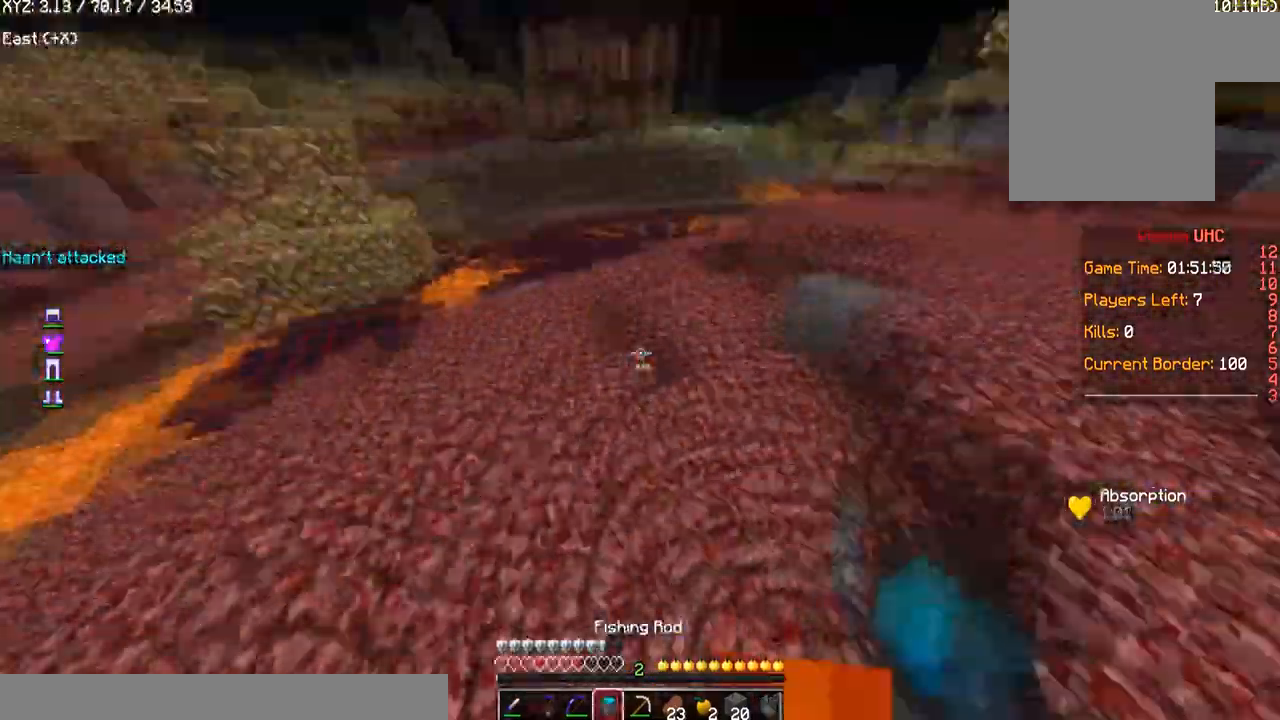
{"keys": ["w"], "mouse": [], "events": [[201, "d", "up"]]}
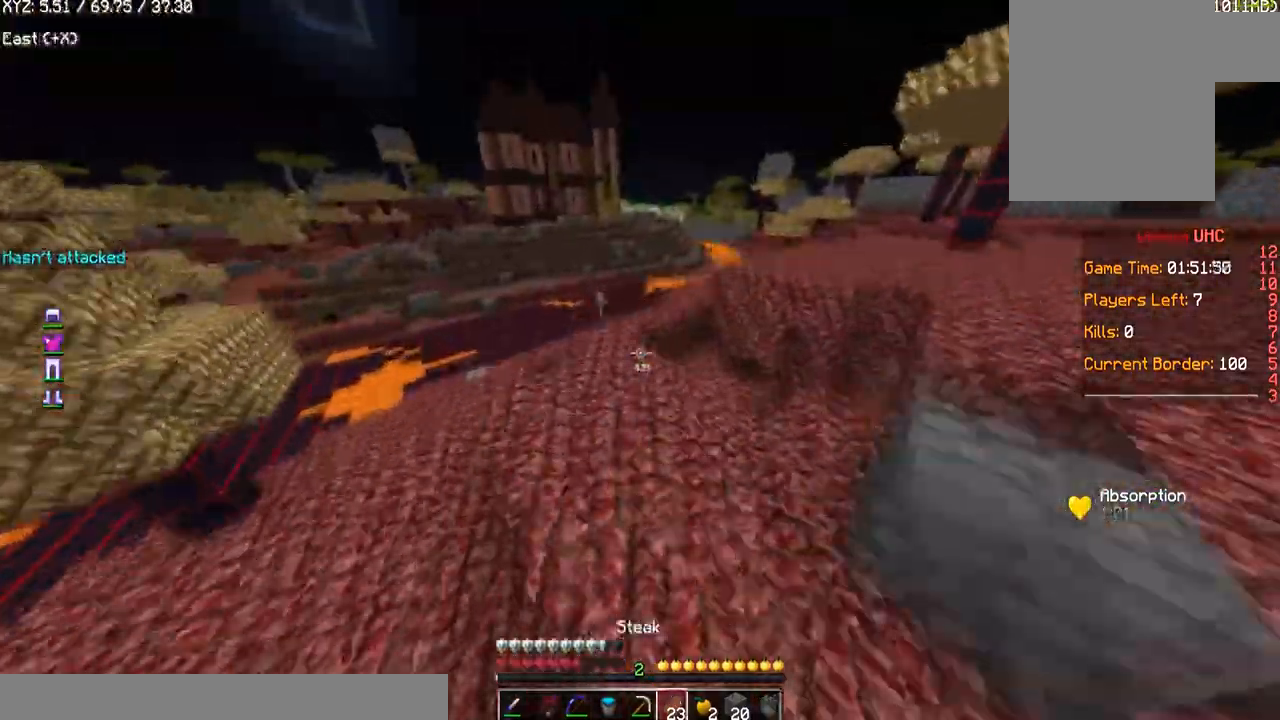
{"keys": ["d", "s"], "mouse": ["left", "right"], "events": [[200, "mouse_right", "down"], [267, "d", "down"], [334, "mouse_left", "down"], [334, "w", "up"], [467, "s", "down"]]}
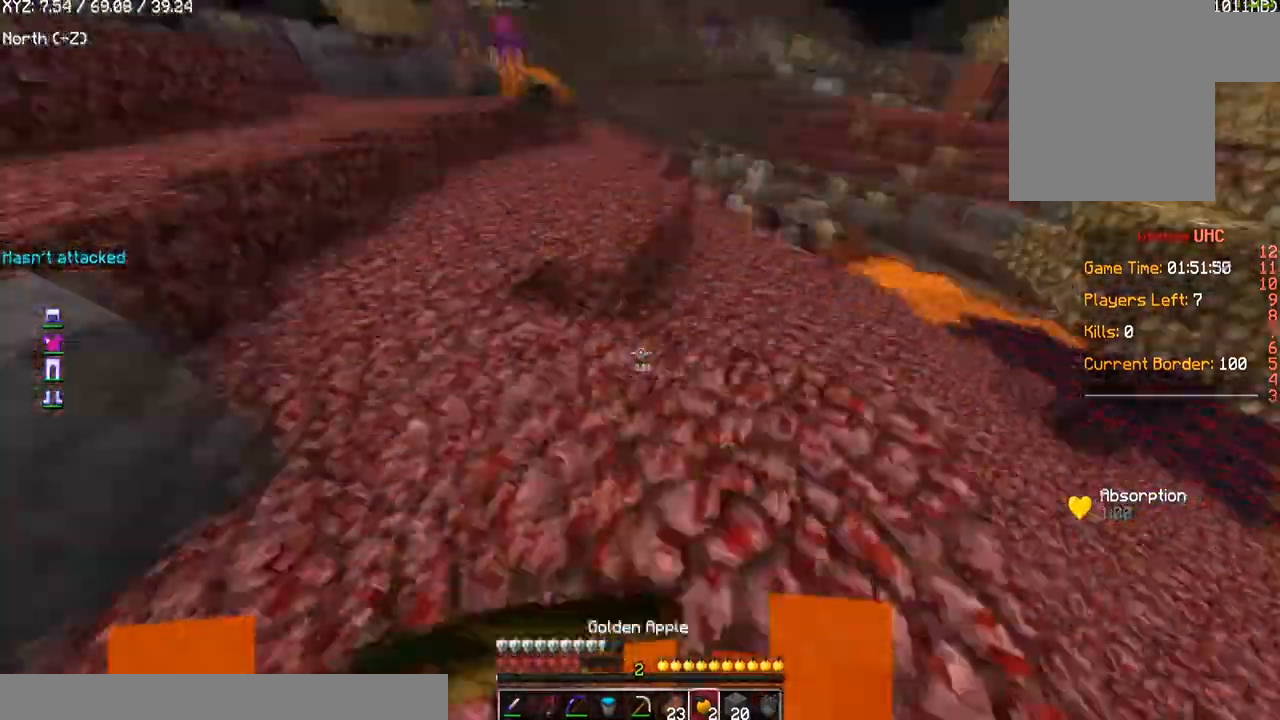
{"keys": ["d", "s"], "mouse": ["left", "right"], "events": [[101, "s", "up"], [434, "s", "down"]]}
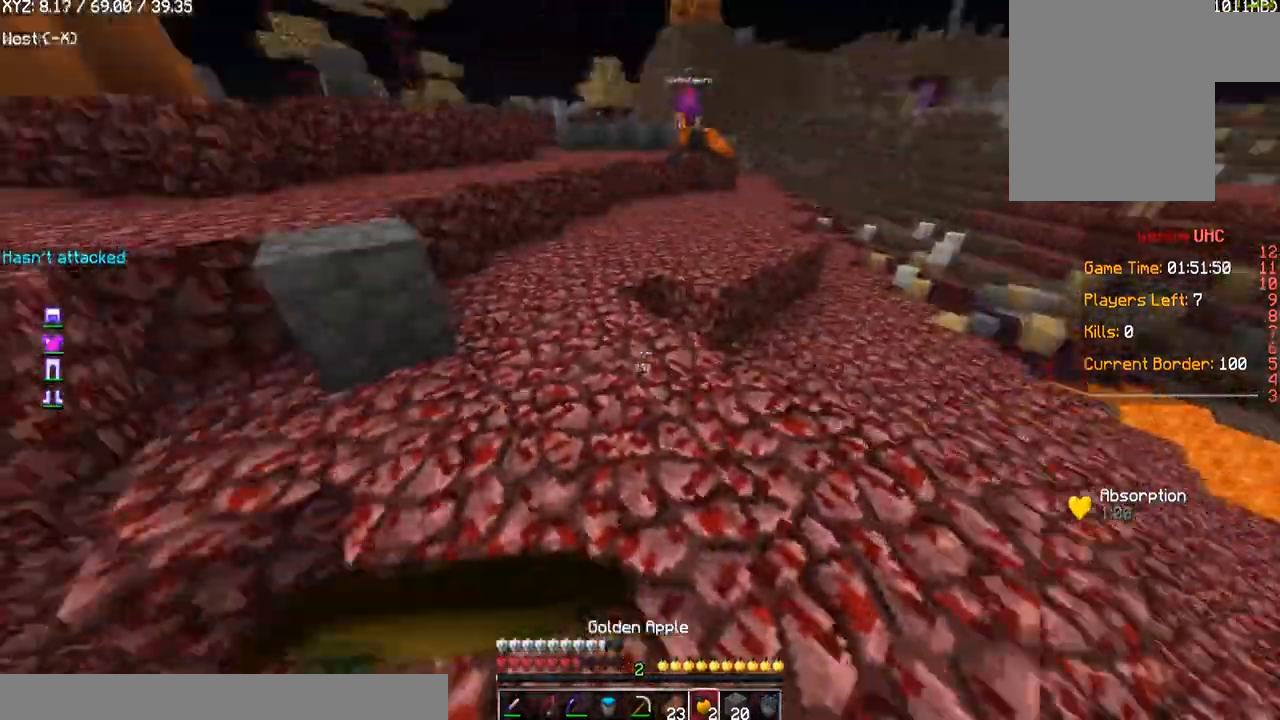
{"keys": ["w"], "mouse": ["left", "right"], "events": [[33, "s", "up"], [133, "w", "down"], [500, "d", "up"]]}
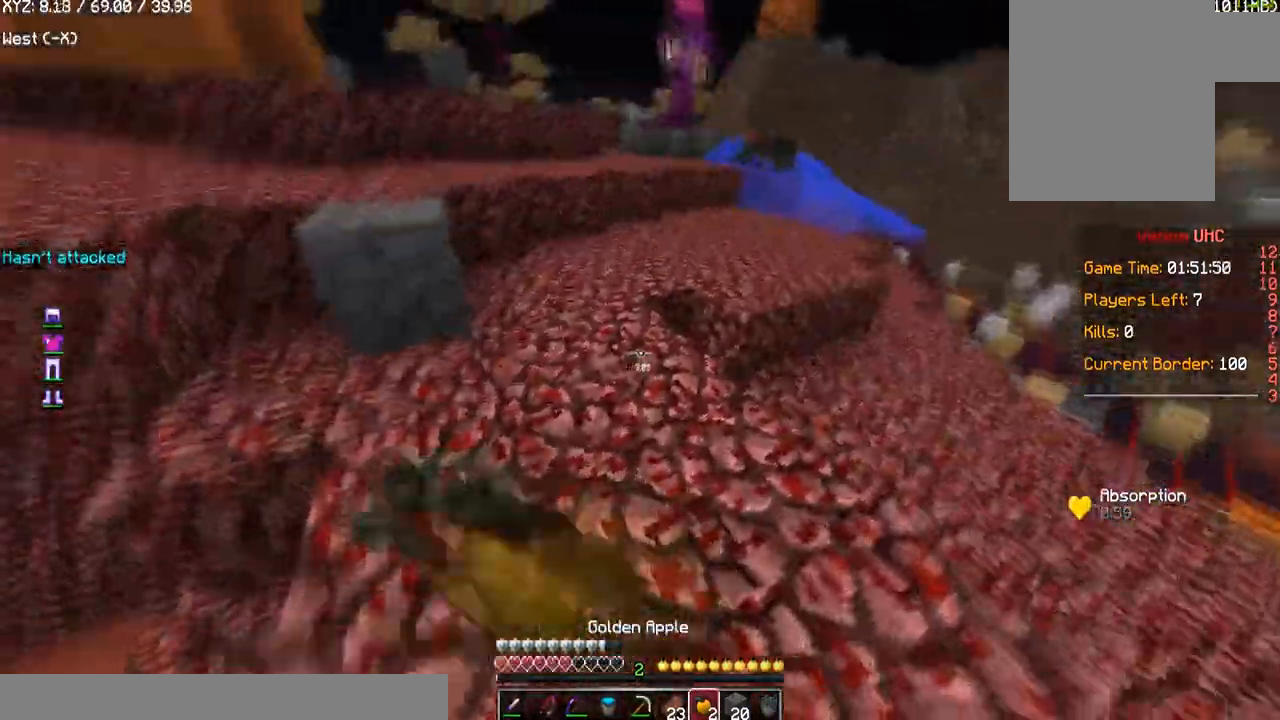
{"keys": ["w"], "mouse": ["left", "right"], "events": []}
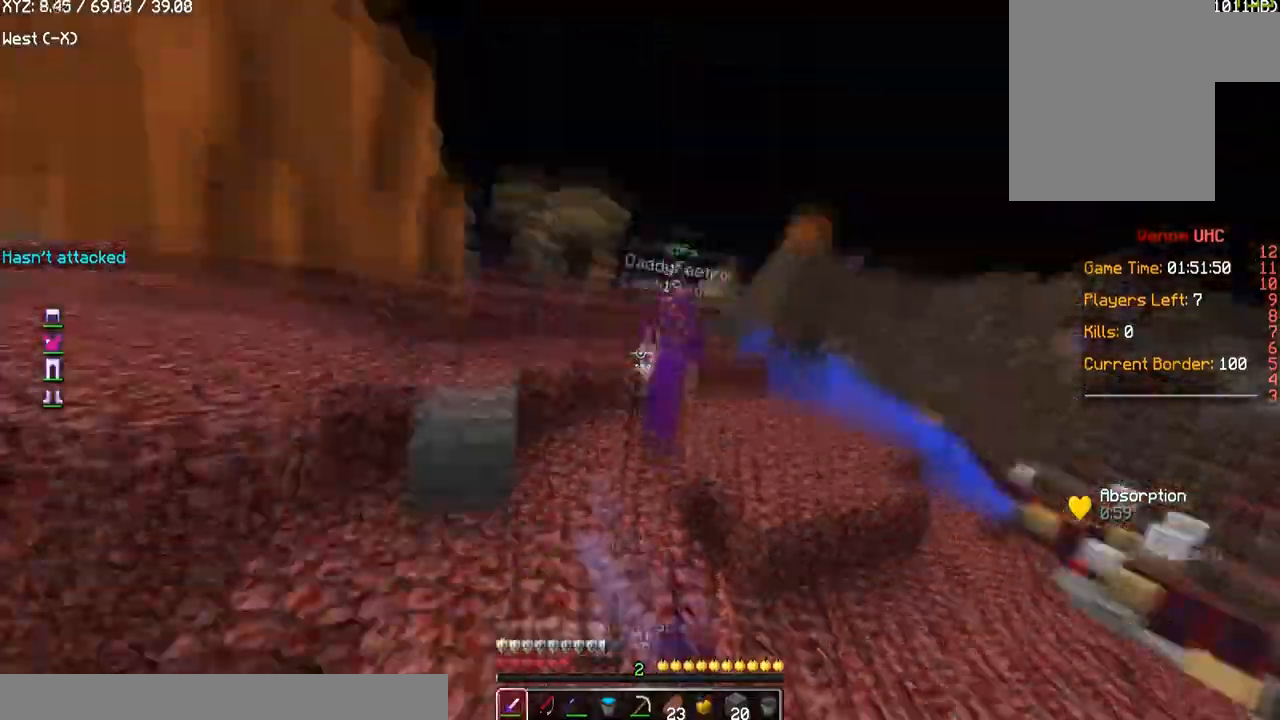
{"keys": ["w"], "mouse": ["left"], "events": [[33, "mouse_right", "up"]]}
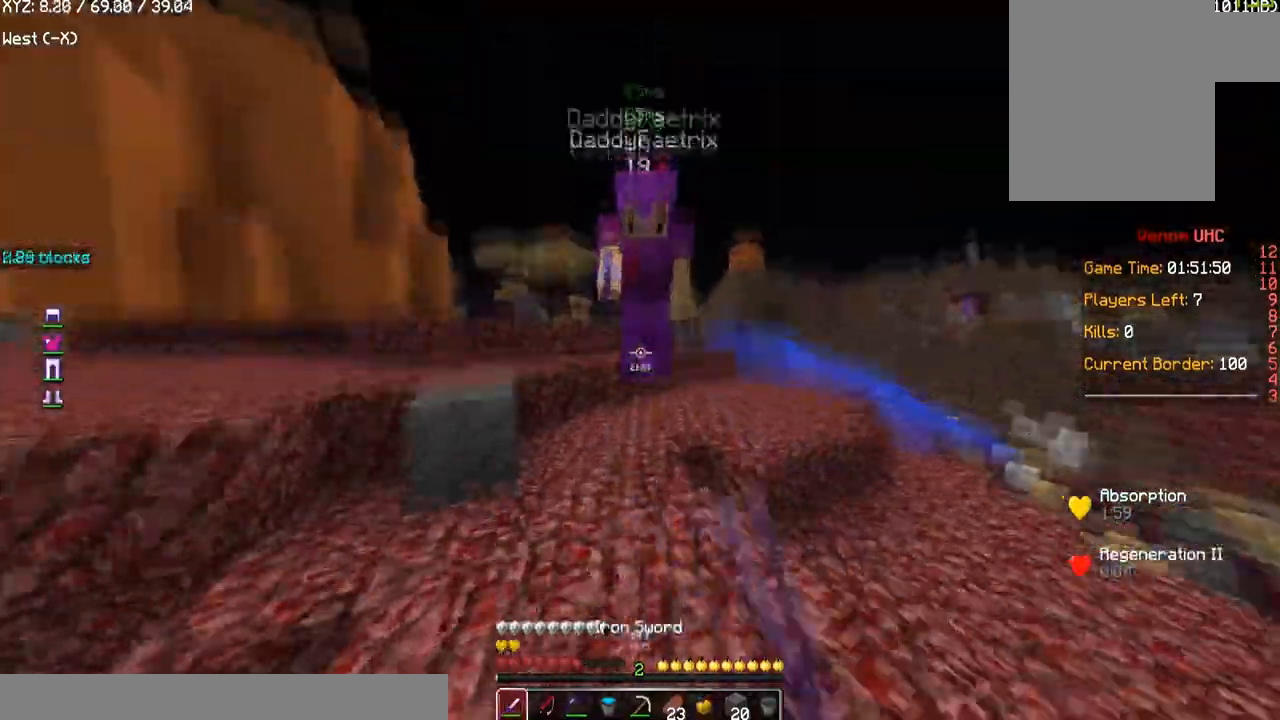
{"keys": ["w"], "mouse": ["left"], "events": [[34, "d", "down"], [167, "d", "up"]]}
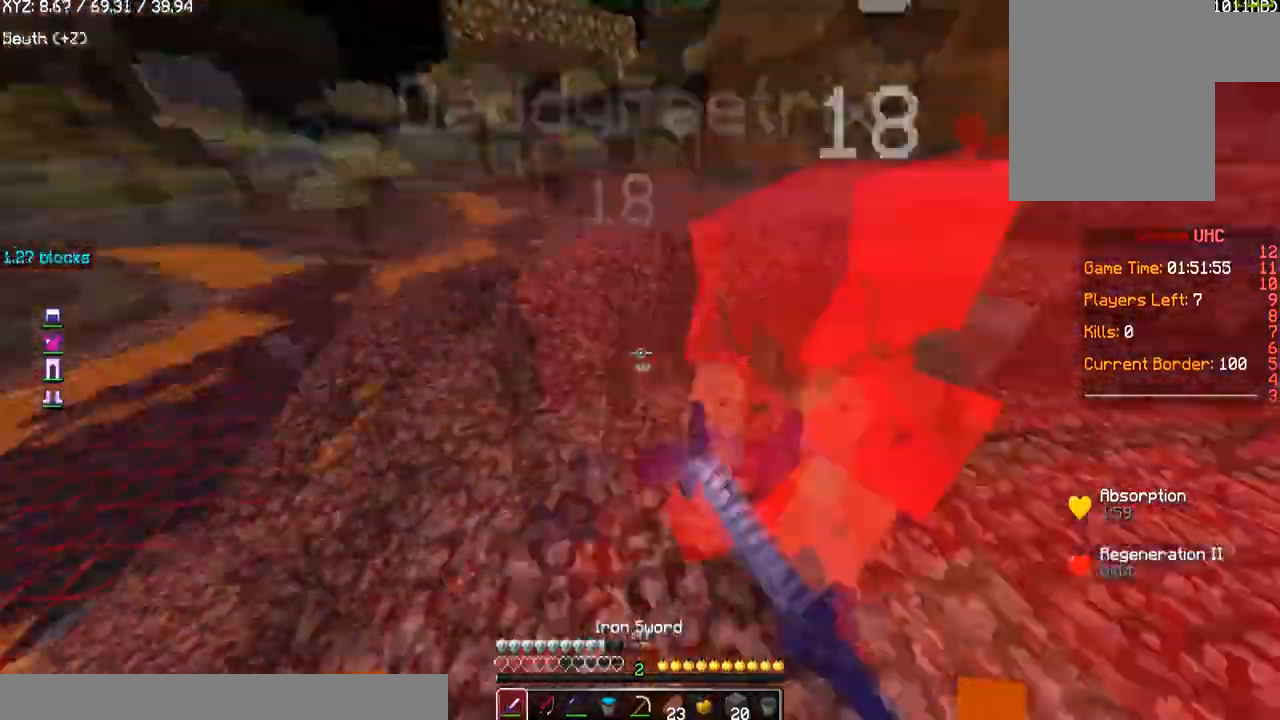
{"keys": ["d"], "mouse": ["left"]}
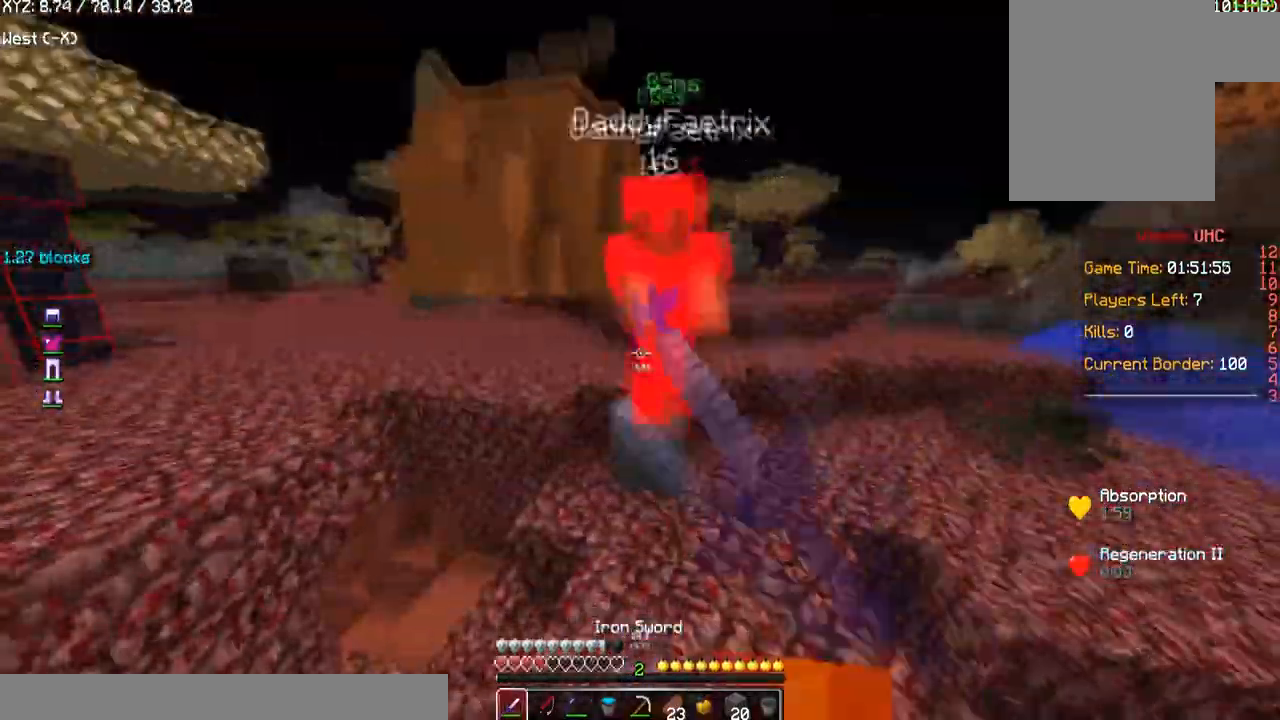
{"keys": ["s"], "mouse": ["left"], "events": [[134, "w", "down"], [267, "w", "up"], [401, "s", "down"], [501, "d", "up"]]}
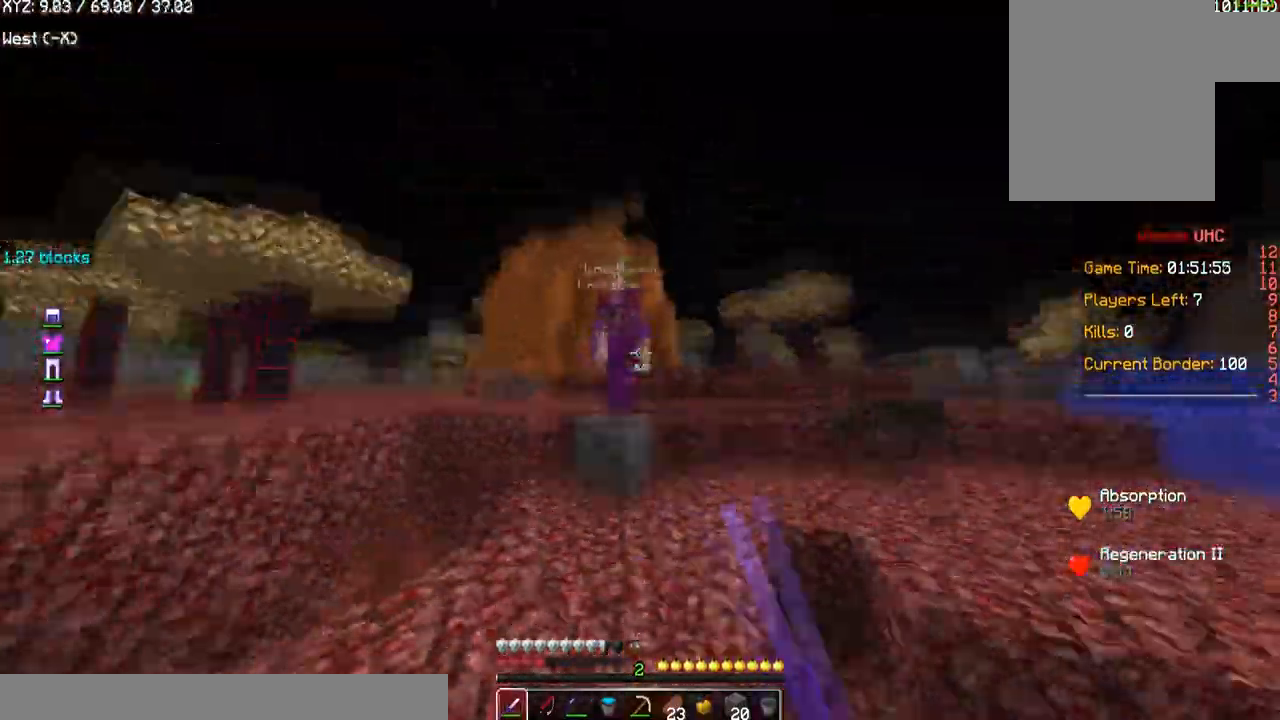
{"keys": ["w"], "mouse": ["right"], "events": [[100, "mouse_left", "up"], [133, "mouse_right", "down"], [233, "d", "down"], [300, "mouse_right", "up"], [300, "s", "up"], [334, "w", "down"], [434, "d", "up"], [467, "mouse_right", "down"]]}
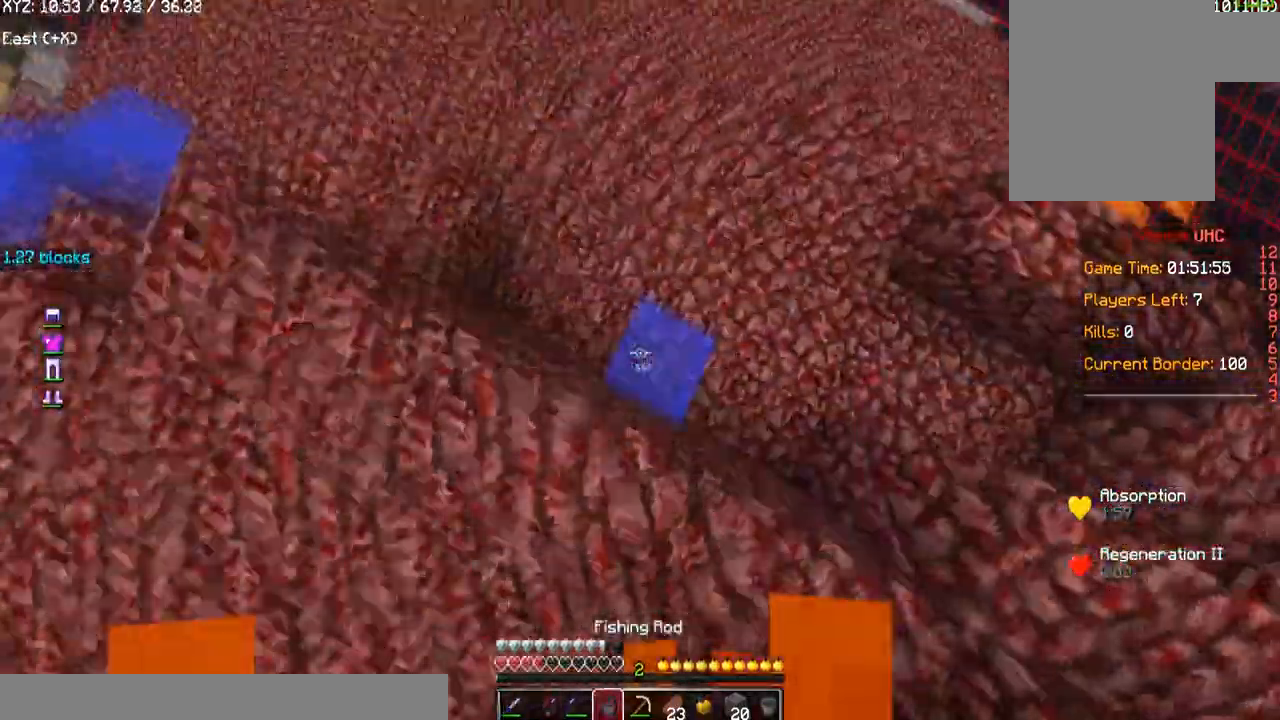
{"keys": ["w"], "mouse": [], "events": [[301, "mouse_right", "up"]]}
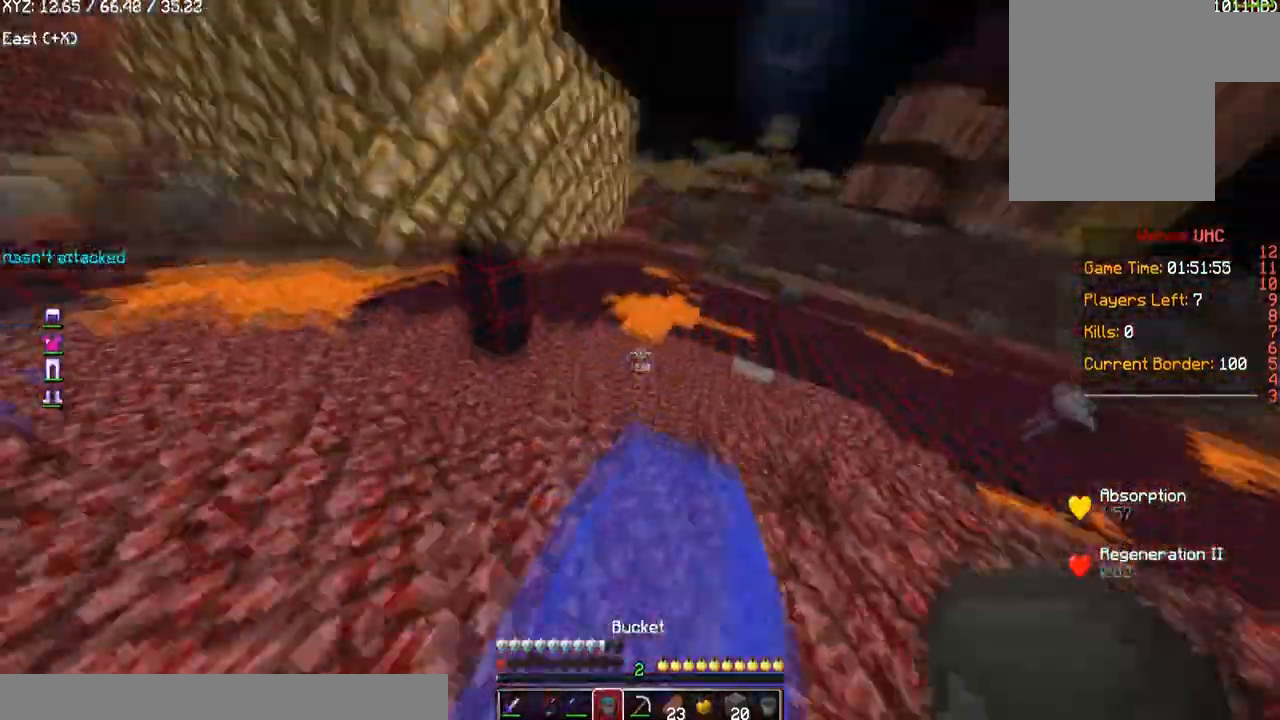
{"keys": ["w"], "mouse": [], "events": [[300, "d", "down"], [400, "d", "up"]]}